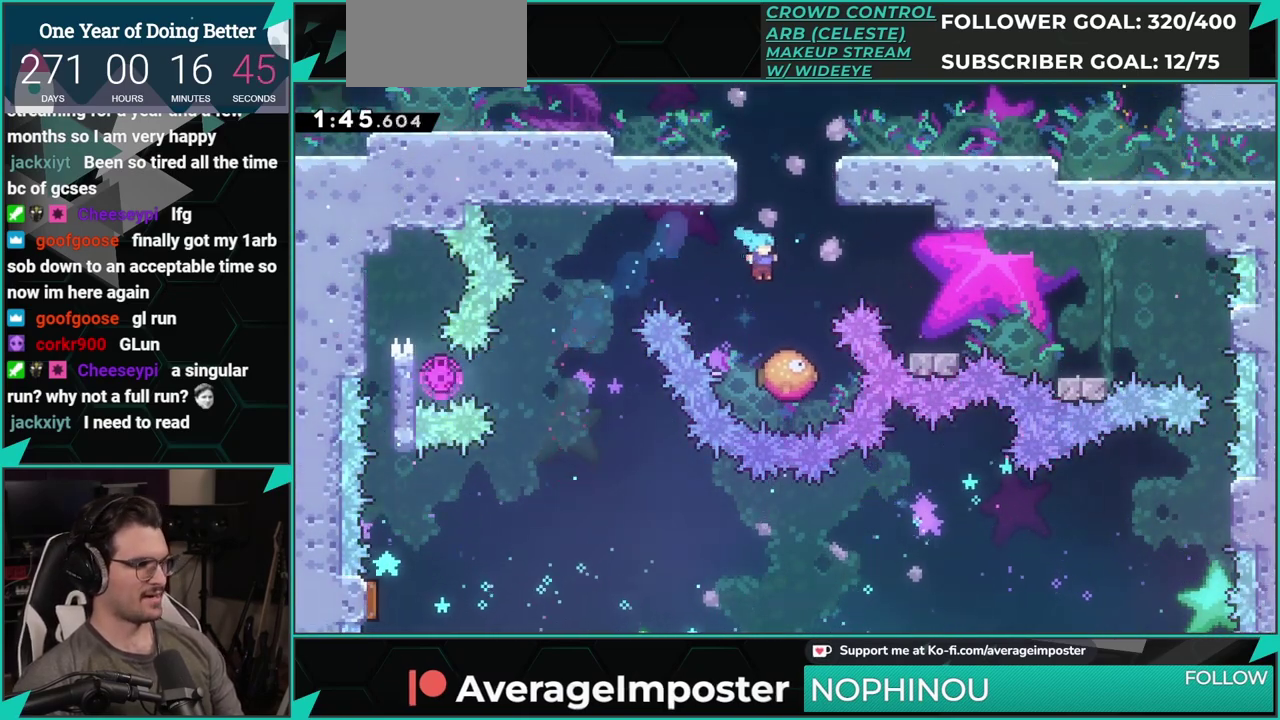
Gameplay with a controller (Xbox layout); each line is a JSON object with the inputs held at the frame after it. "events" lists button and stick changes between this image and that frame as [ms after this image, input, new state], when the widget could be followed in between. Not read: L1 L2 R1 R2 R3 right_stick.
{"buttons": ["X", "DPAD_UP"], "left_stick": "center", "events": [[17, "DPAD_RIGHT", "up"], [284, "DPAD_UP", "down"], [350, "X", "down"]]}
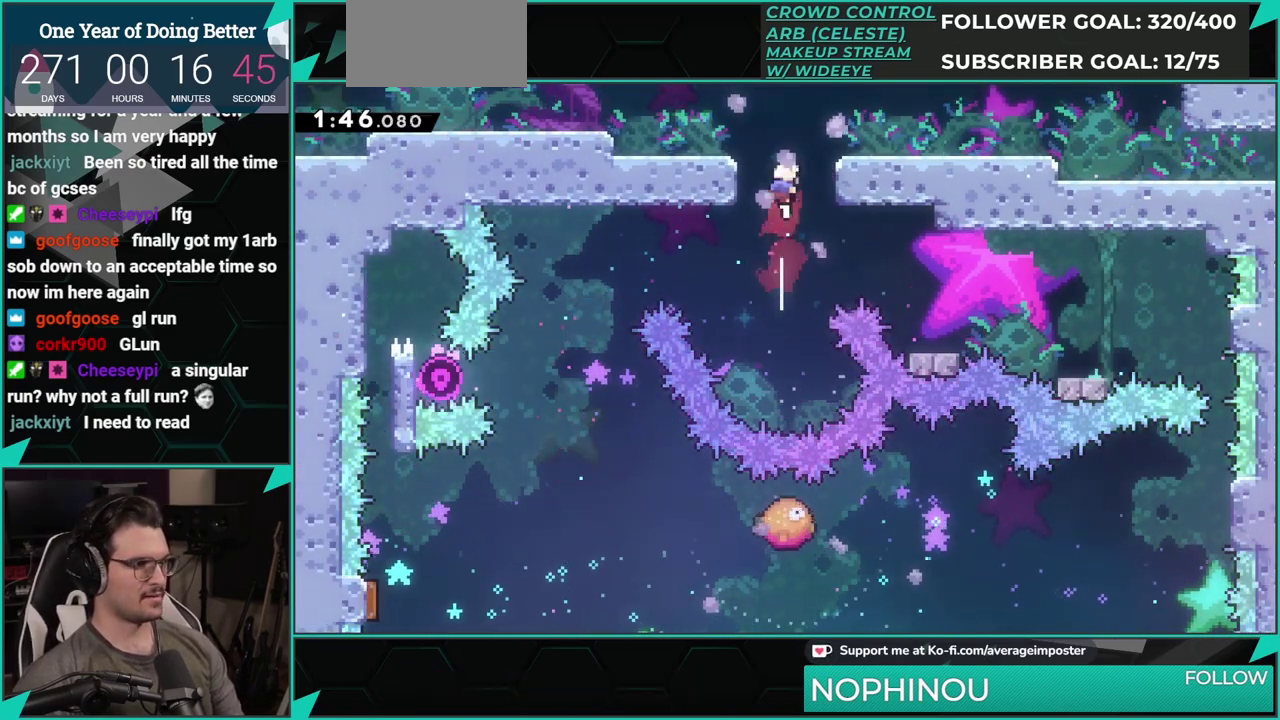
{"buttons": ["X", "DPAD_DOWN", "DPAD_RIGHT"], "left_stick": "center", "events": [[17, "DPAD_UP", "up"], [34, "X", "up"], [67, "DPAD_RIGHT", "down"], [367, "X", "down"], [384, "DPAD_DOWN", "down"]]}
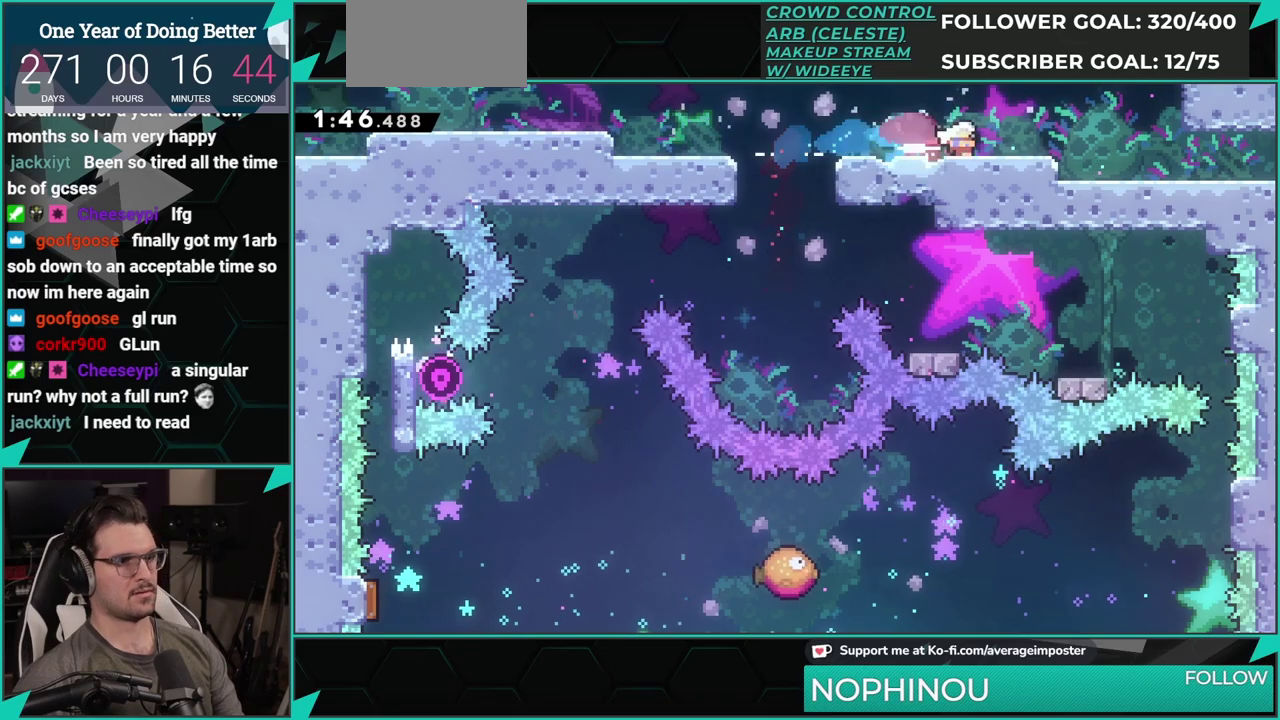
{"buttons": ["A", "DPAD_DOWN", "DPAD_RIGHT"], "left_stick": "center", "events": [[33, "A", "down"], [33, "X", "up"], [100, "X", "down"], [133, "A", "up"], [284, "A", "down"], [284, "X", "up"]]}
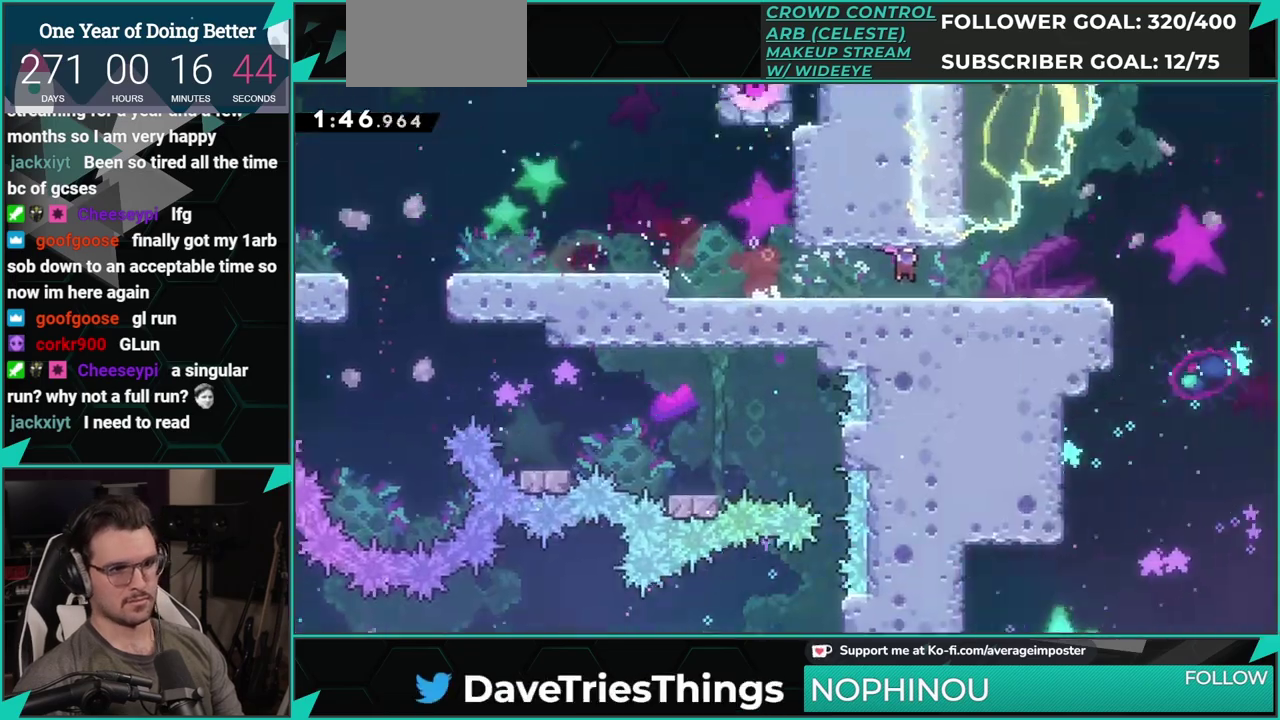
{"buttons": ["A", "DPAD_DOWN", "DPAD_RIGHT"], "left_stick": "center", "events": [[67, "DPAD_DOWN", "up"], [67, "DPAD_RIGHT", "up"], [217, "DPAD_DOWN", "down"], [217, "DPAD_RIGHT", "down"]]}
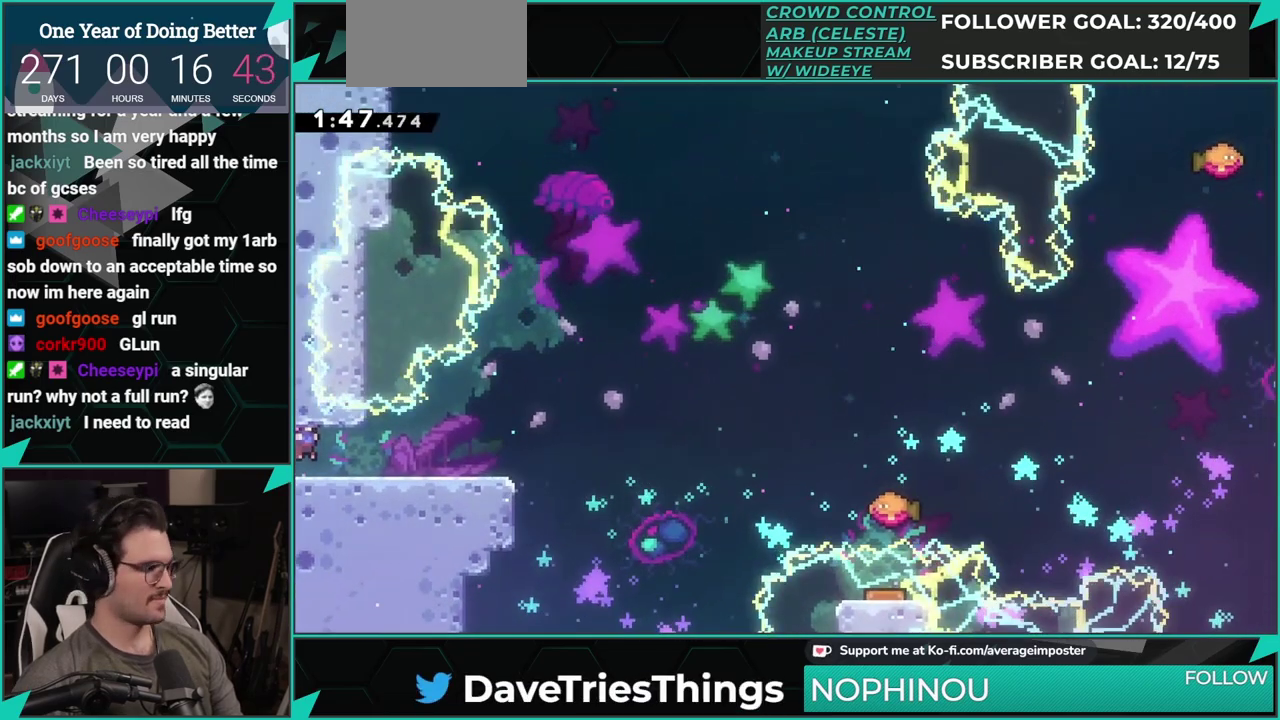
{"buttons": ["A", "DPAD_DOWN", "DPAD_RIGHT"], "left_stick": "center", "events": [[83, "A", "up"], [83, "X", "down"], [284, "A", "down"], [300, "X", "up"]]}
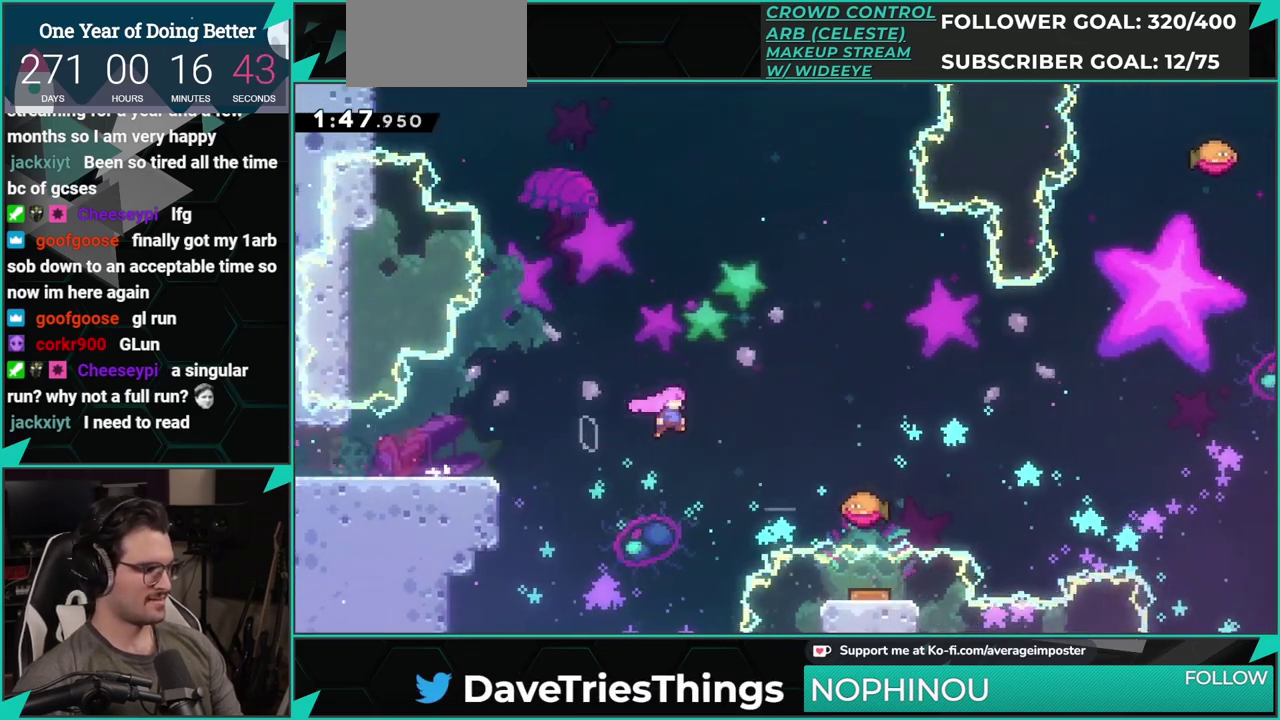
{"buttons": ["A", "DPAD_DOWN"], "left_stick": "center", "events": [[167, "X", "down"], [184, "A", "up"], [351, "A", "down"], [367, "X", "up"], [501, "DPAD_RIGHT", "up"]]}
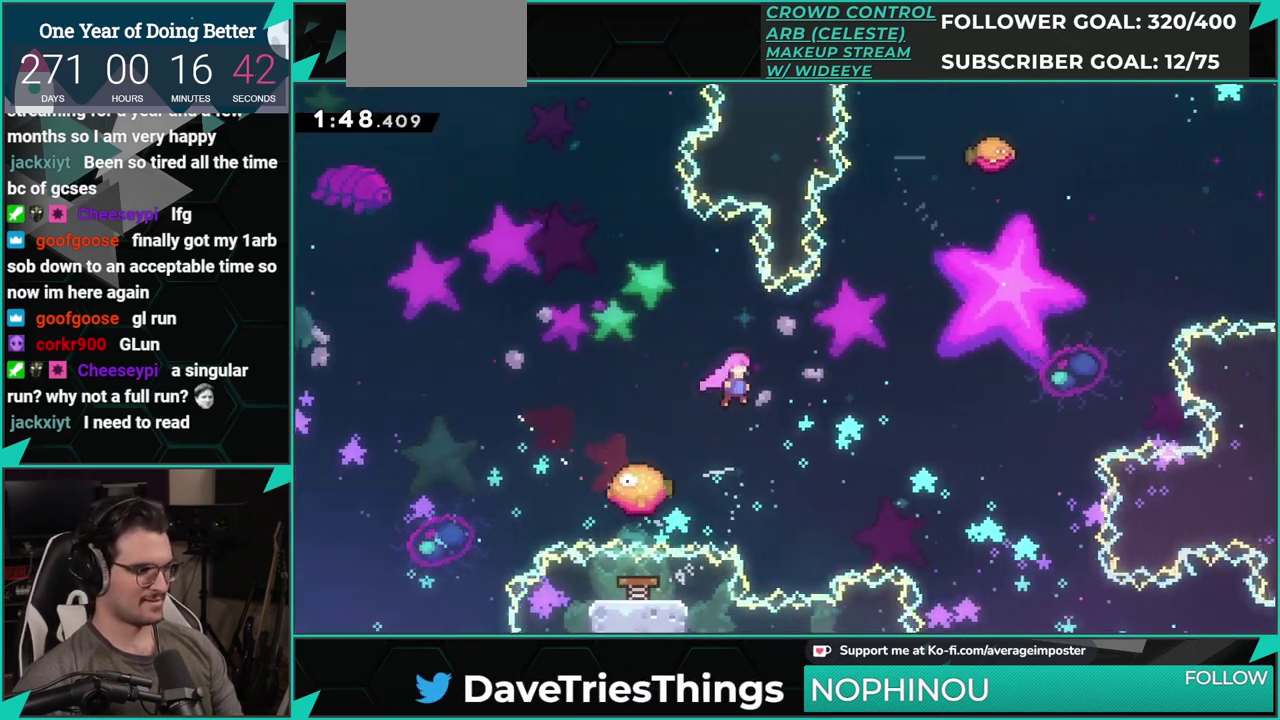
{"buttons": ["X", "DPAD_UP", "DPAD_RIGHT"], "left_stick": "center", "events": [[33, "A", "up"], [33, "DPAD_LEFT", "down"], [33, "X", "down"], [183, "DPAD_DOWN", "up"], [183, "DPAD_LEFT", "up"], [217, "DPAD_RIGHT", "down"], [217, "DPAD_UP", "down"], [217, "X", "up"], [434, "X", "down"]]}
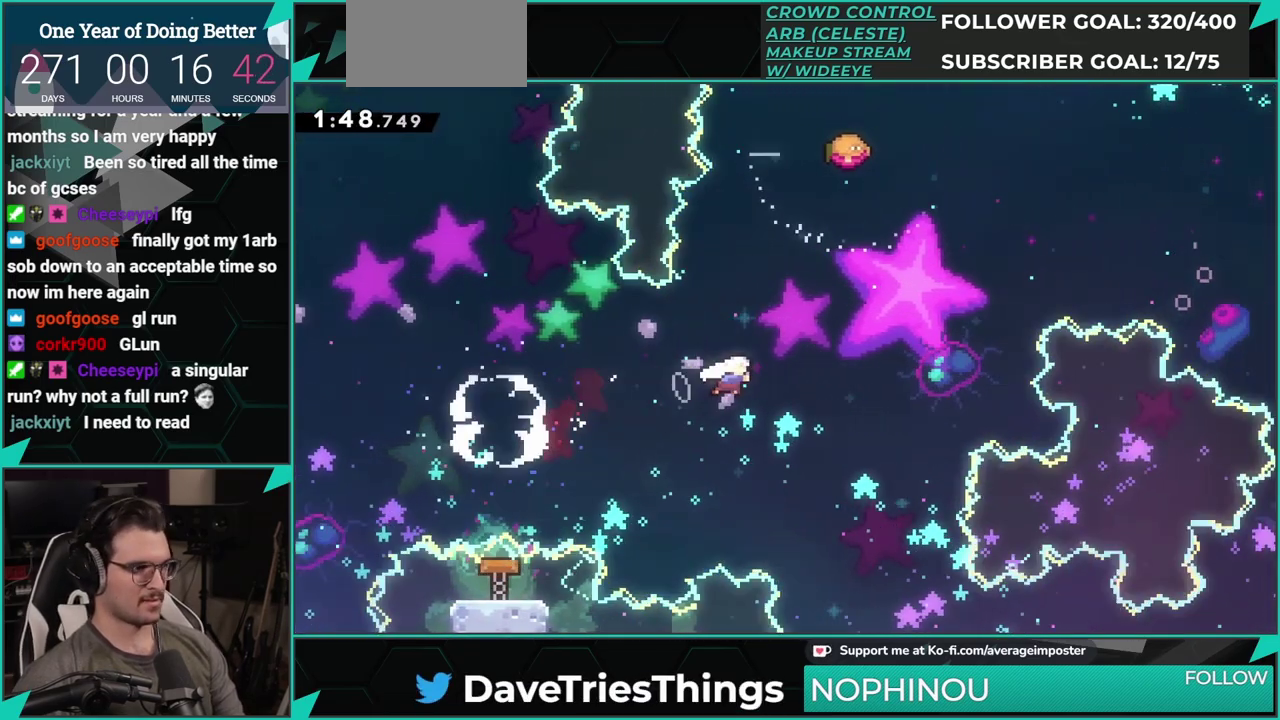
{"buttons": ["DPAD_RIGHT"], "left_stick": "center", "events": [[117, "DPAD_RIGHT", "up"], [117, "X", "up"], [234, "X", "down"], [351, "DPAD_RIGHT", "down"], [351, "X", "up"], [367, "DPAD_UP", "up"]]}
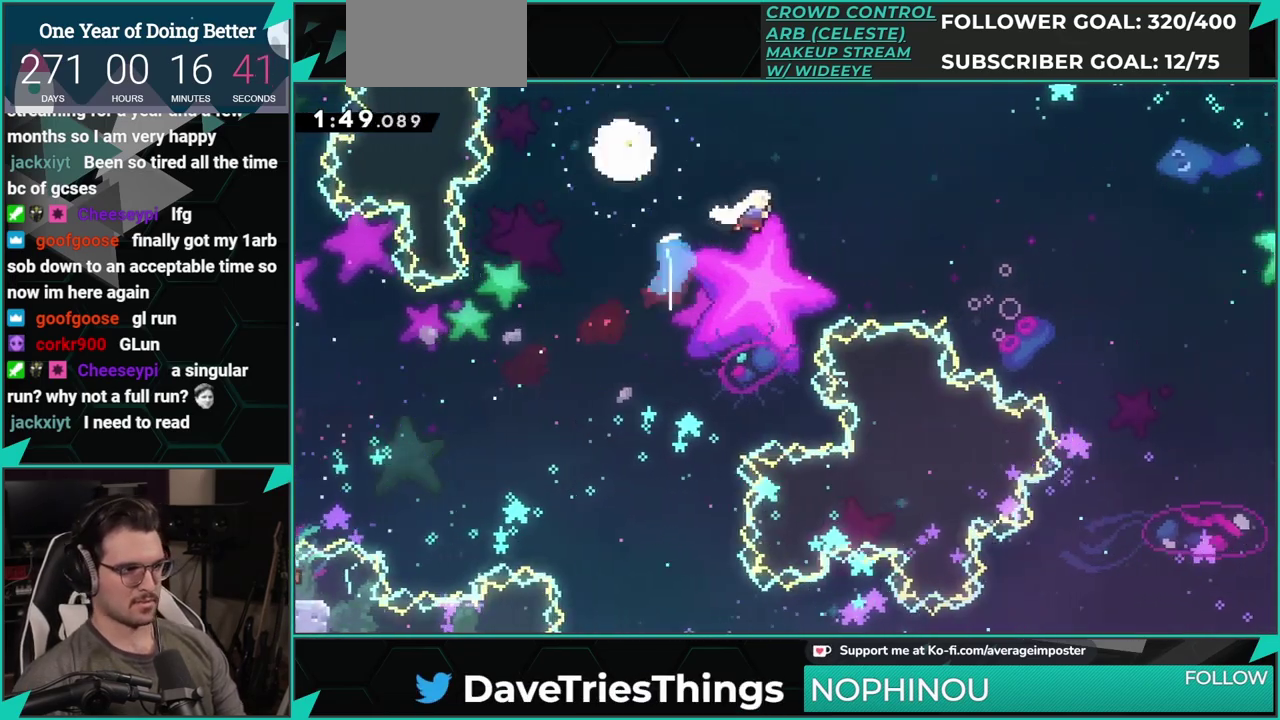
{"buttons": ["X", "DPAD_DOWN", "DPAD_RIGHT"], "left_stick": "center", "events": [[417, "DPAD_DOWN", "down"], [484, "X", "down"]]}
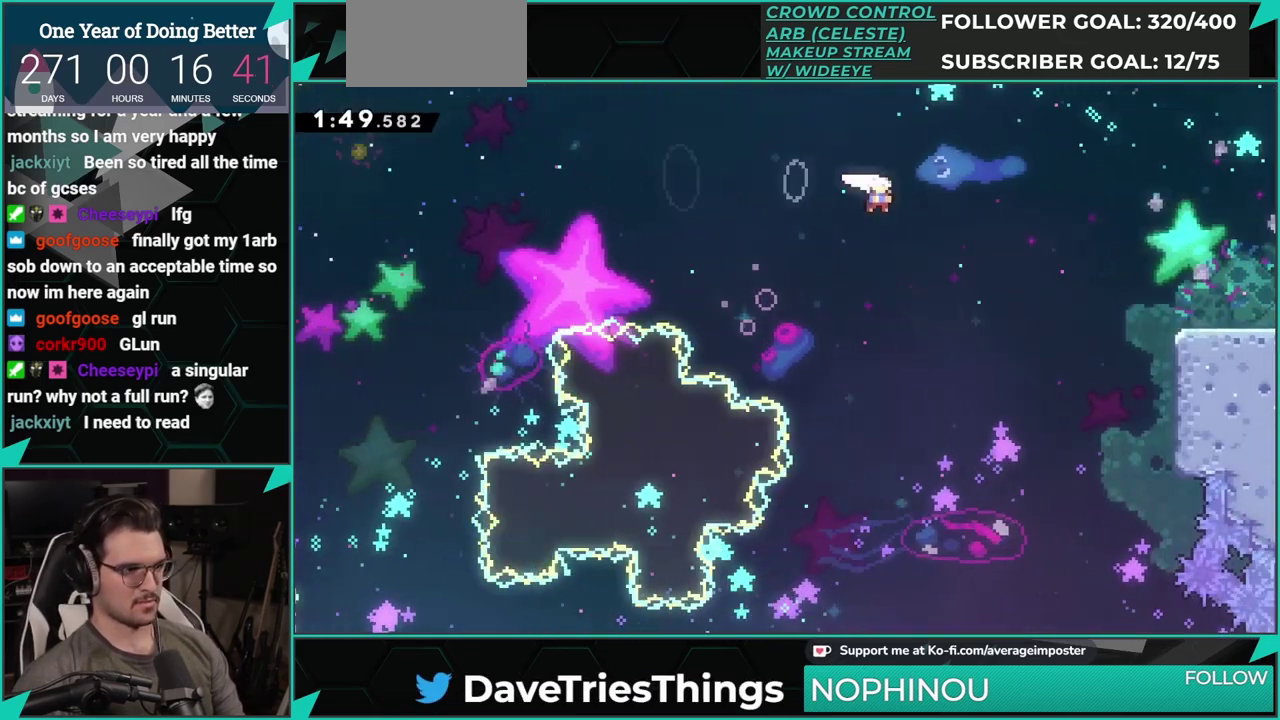
{"buttons": ["A", "DPAD_RIGHT"], "left_stick": "center", "events": [[101, "DPAD_DOWN", "up"], [167, "X", "up"], [434, "A", "down"]]}
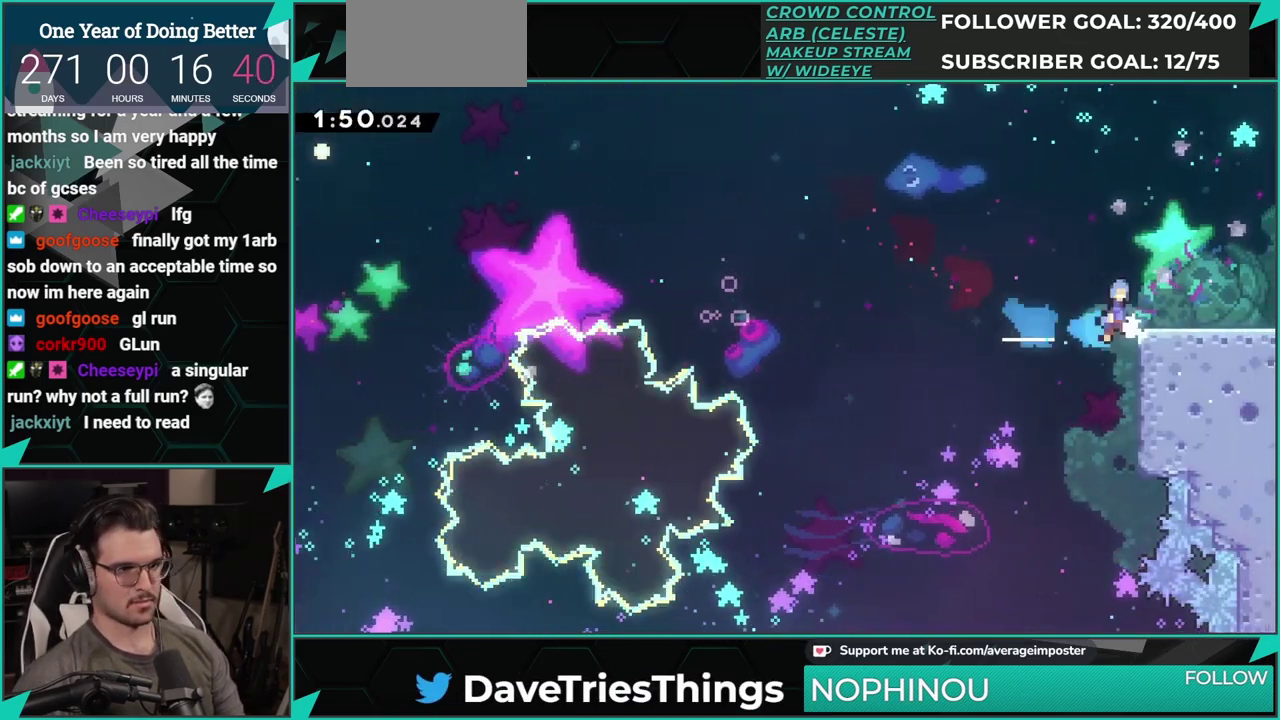
{"buttons": ["DPAD_RIGHT"], "left_stick": "center", "events": [[500, "A", "up"]]}
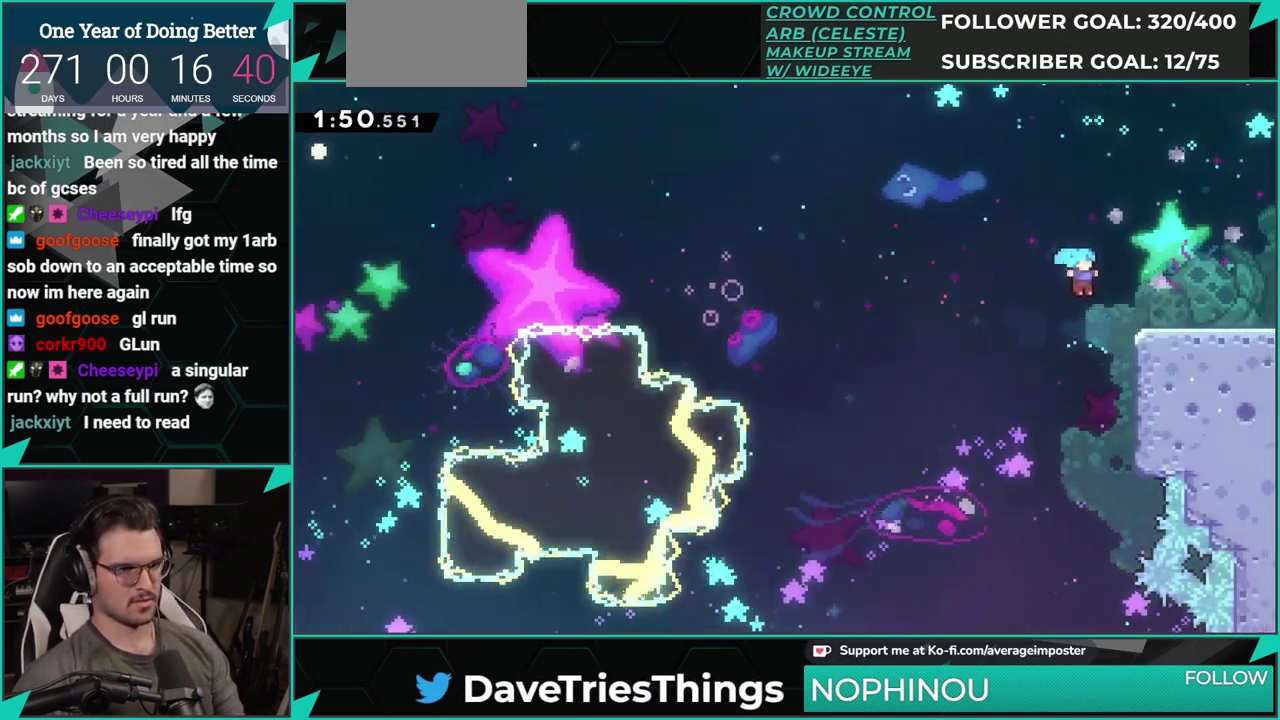
{"buttons": ["X", "DPAD_DOWN", "DPAD_RIGHT"], "left_stick": "center", "events": [[117, "A", "down"], [234, "A", "up"], [267, "DPAD_RIGHT", "up"], [401, "DPAD_DOWN", "down"], [417, "DPAD_RIGHT", "down"], [434, "X", "down"]]}
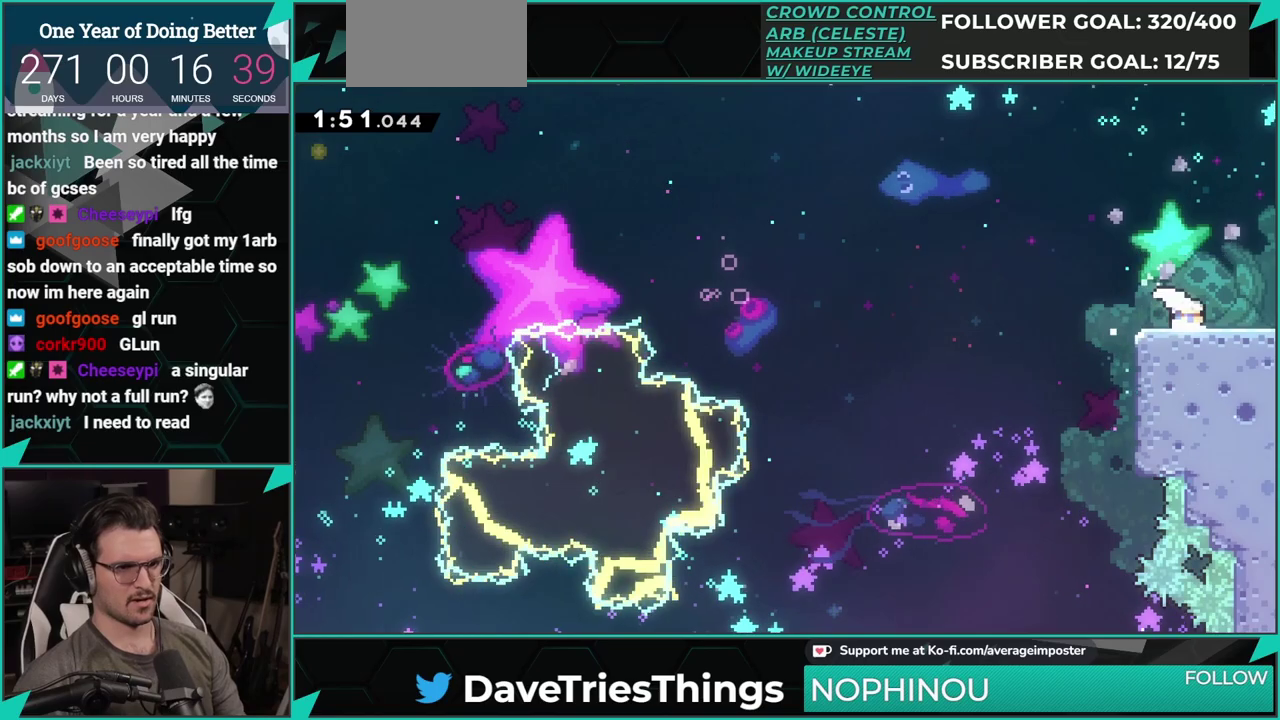
{"buttons": ["A", "DPAD_DOWN", "DPAD_RIGHT"], "left_stick": "center", "events": [[117, "A", "down"], [150, "X", "up"], [250, "DPAD_RIGHT", "up"], [267, "DPAD_DOWN", "up"], [451, "DPAD_DOWN", "down"], [467, "DPAD_RIGHT", "down"]]}
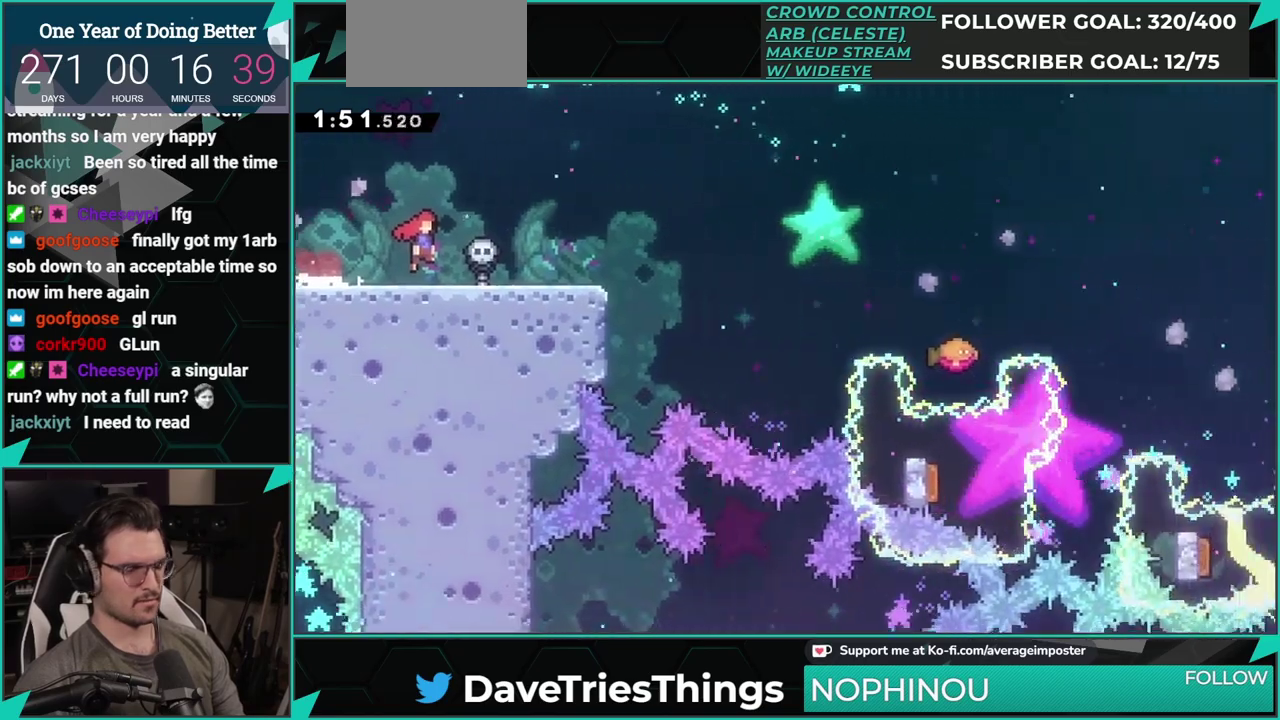
{"buttons": ["X", "DPAD_DOWN", "DPAD_RIGHT"], "left_stick": "center", "events": [[367, "A", "up"], [367, "X", "down"]]}
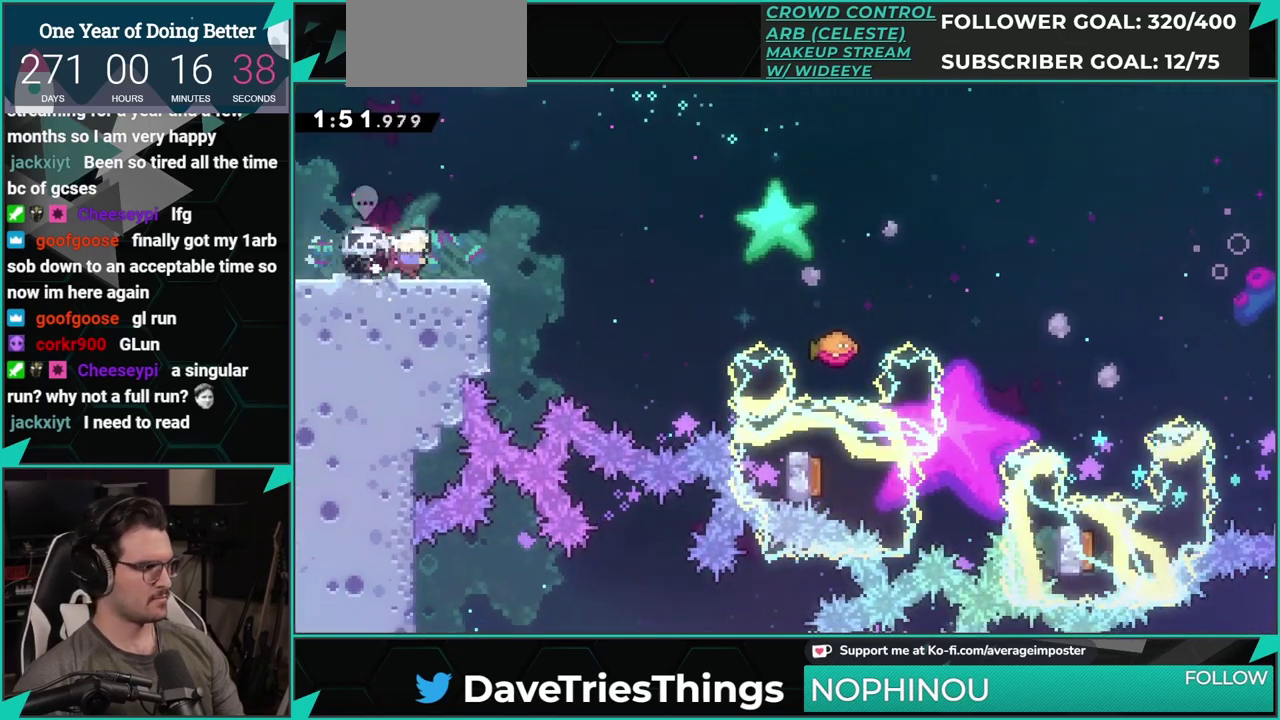
{"buttons": ["DPAD_DOWN", "DPAD_RIGHT"], "left_stick": "center", "events": [[67, "A", "down"], [67, "X", "up"], [284, "X", "down"], [301, "A", "up"], [467, "X", "up"]]}
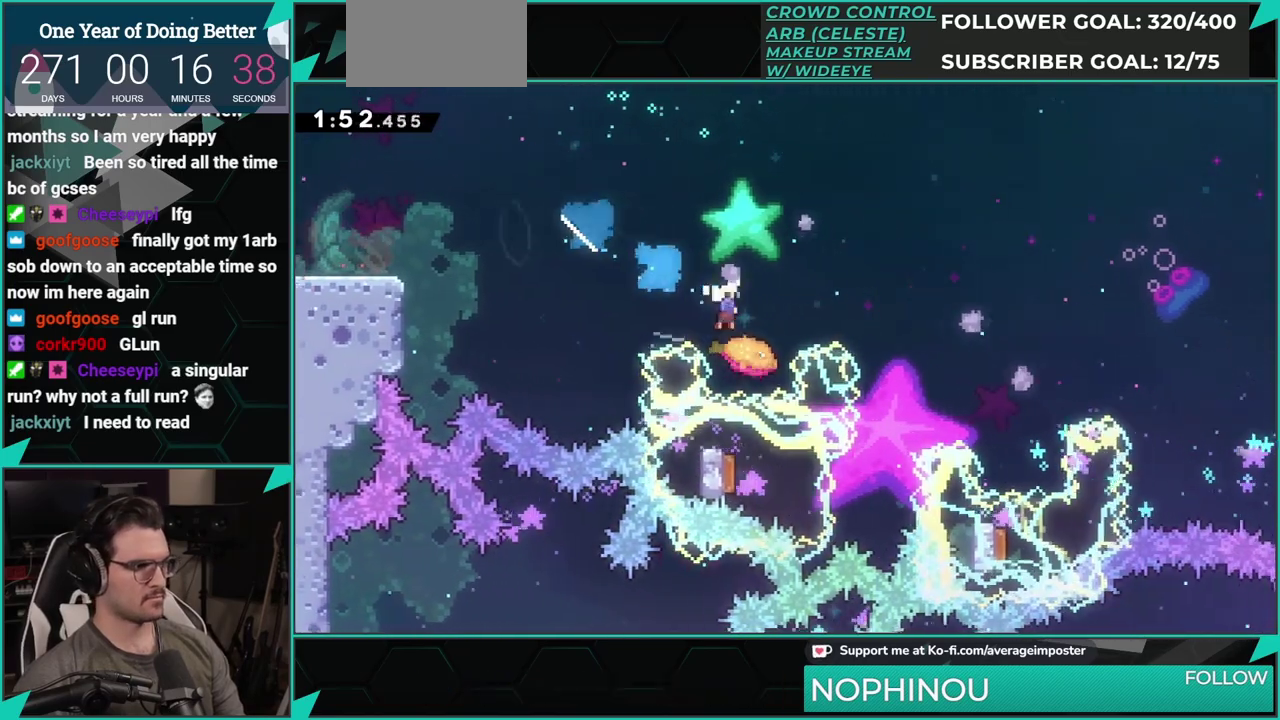
{"buttons": ["X", "DPAD_DOWN"], "left_stick": "center", "events": [[16, "A", "down"], [66, "DPAD_DOWN", "up"], [433, "A", "up"], [433, "DPAD_DOWN", "down"], [467, "DPAD_RIGHT", "up"], [484, "X", "down"]]}
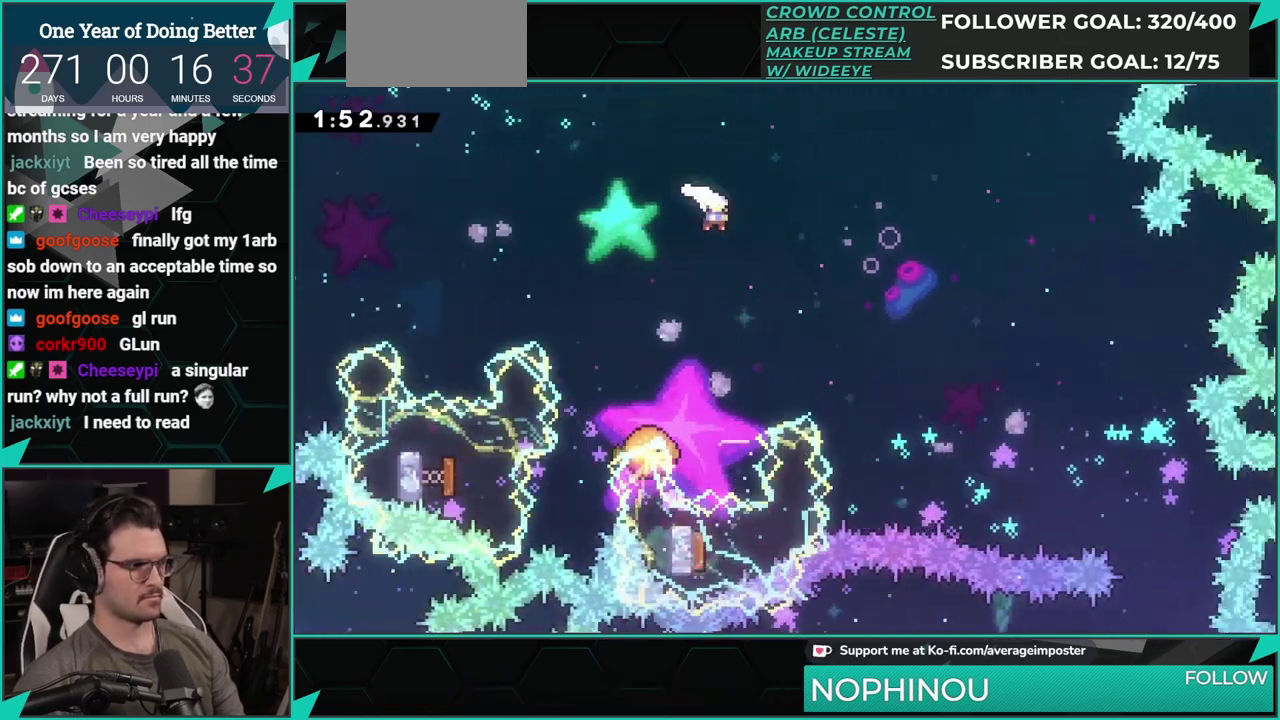
{"buttons": ["X", "DPAD_RIGHT"], "left_stick": "center", "events": [[234, "X", "up"], [317, "DPAD_DOWN", "up"], [384, "DPAD_RIGHT", "down"], [401, "X", "down"]]}
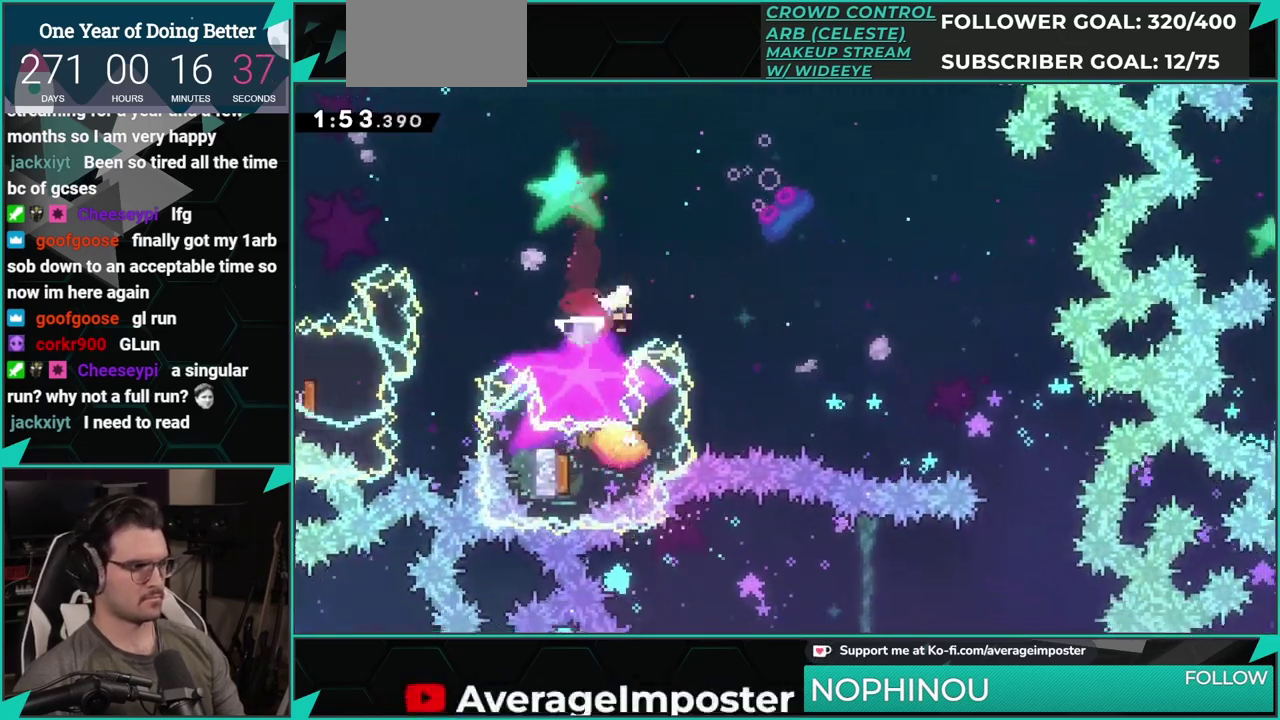
{"buttons": ["X", "DPAD_DOWN", "DPAD_RIGHT"], "left_stick": "center", "events": [[100, "X", "up"], [200, "DPAD_RIGHT", "up"], [350, "DPAD_DOWN", "down"], [367, "DPAD_RIGHT", "down"], [417, "X", "down"]]}
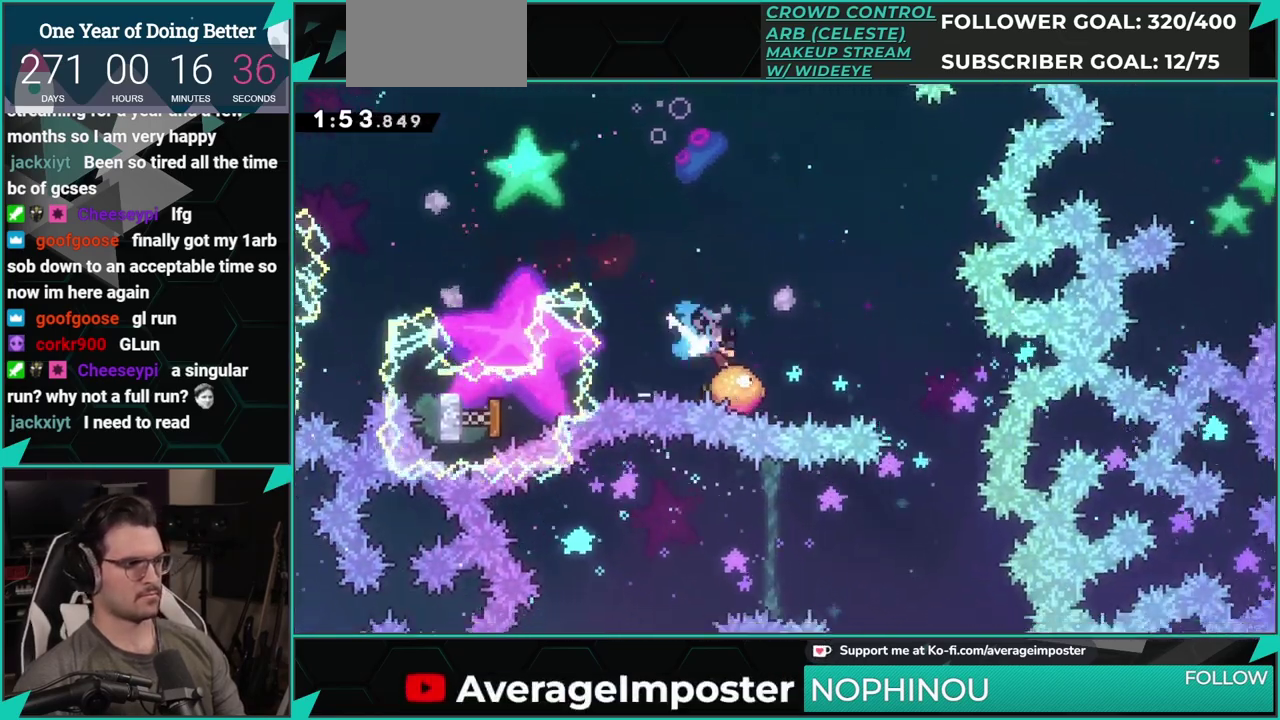
{"buttons": ["DPAD_LEFT"], "left_stick": "center", "events": [[67, "A", "down"], [84, "X", "up"], [184, "X", "down"], [217, "A", "up"], [351, "X", "up"], [417, "DPAD_RIGHT", "up"], [467, "DPAD_DOWN", "up"], [484, "DPAD_LEFT", "down"]]}
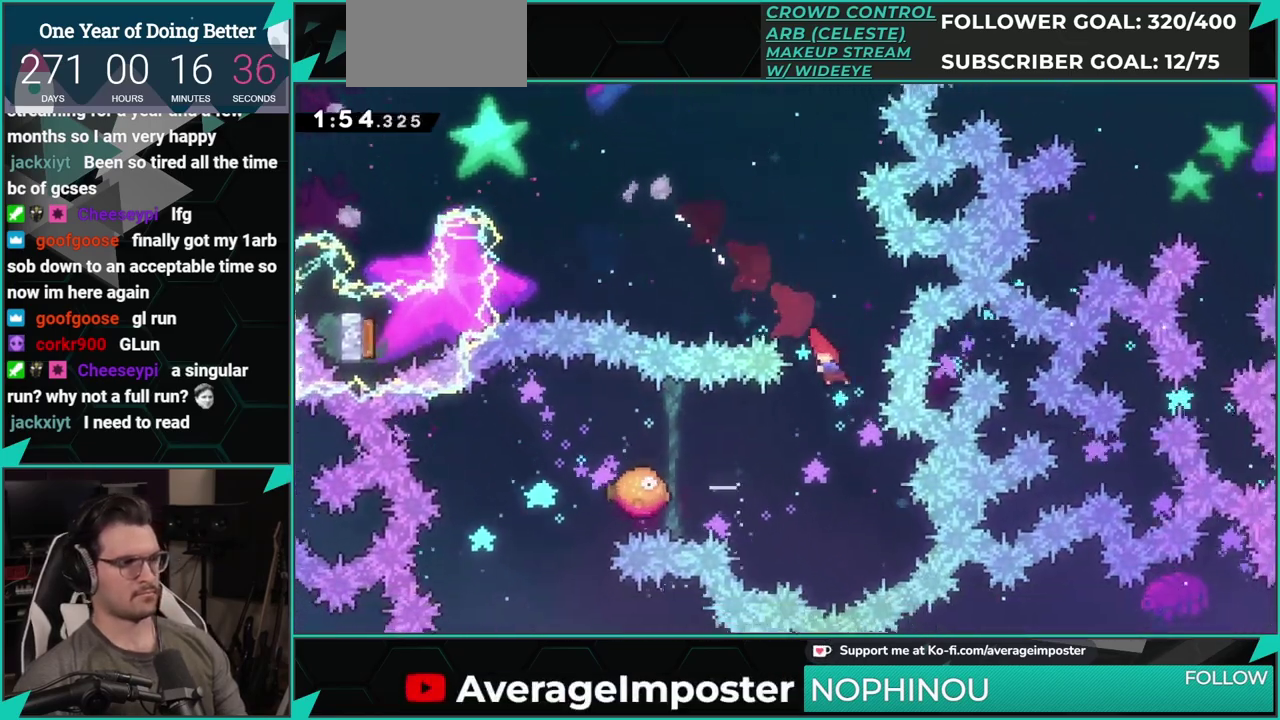
{"buttons": [], "left_stick": "center", "events": [[150, "X", "down"], [300, "X", "up"], [450, "DPAD_LEFT", "up"]]}
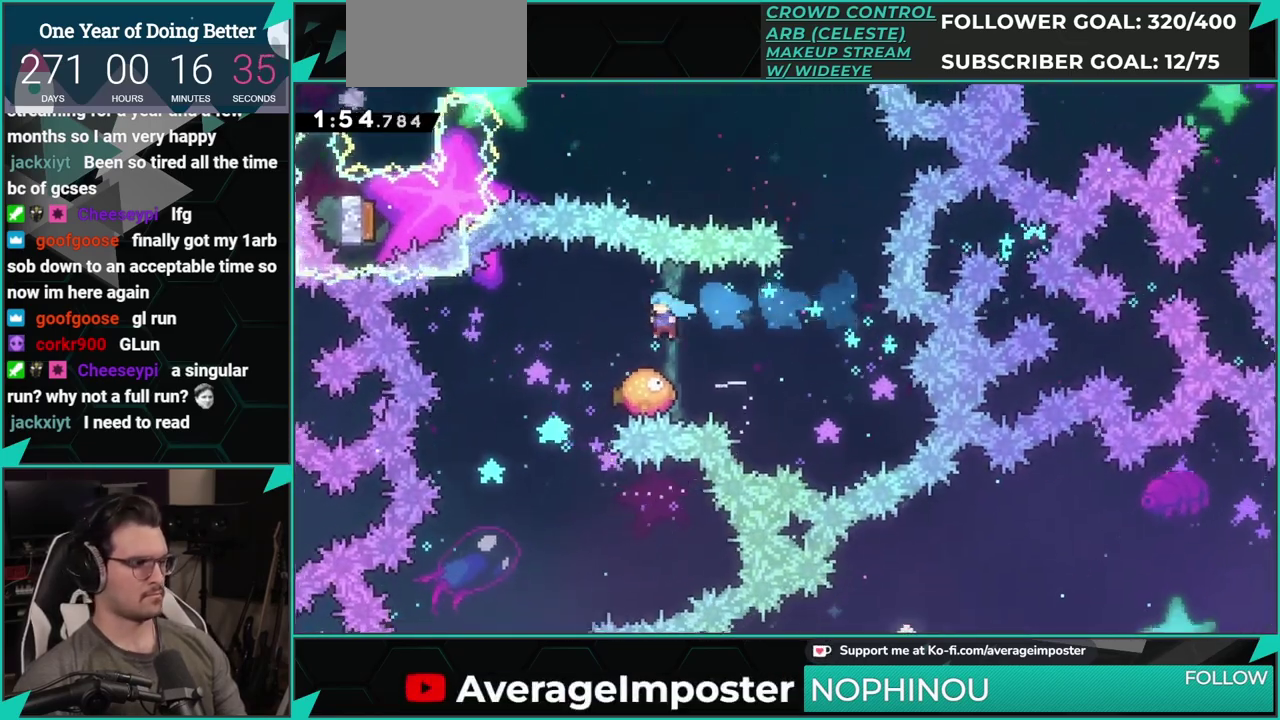
{"buttons": ["DPAD_UP", "DPAD_RIGHT"], "left_stick": "center", "events": [[117, "DPAD_DOWN", "down"], [117, "DPAD_LEFT", "down"], [150, "X", "down"], [301, "X", "up"], [317, "DPAD_DOWN", "up"], [317, "DPAD_LEFT", "up"], [351, "DPAD_RIGHT", "down"], [351, "DPAD_UP", "down"]]}
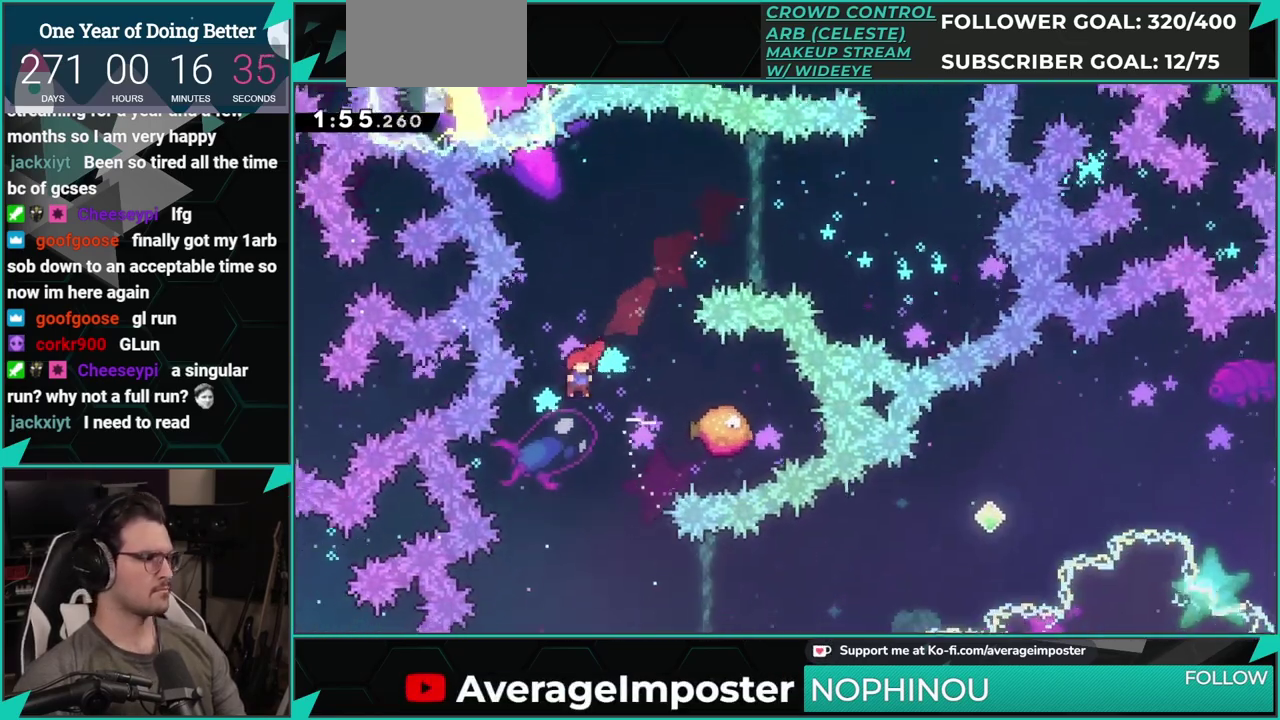
{"buttons": ["DPAD_UP", "DPAD_RIGHT"], "left_stick": "center", "events": []}
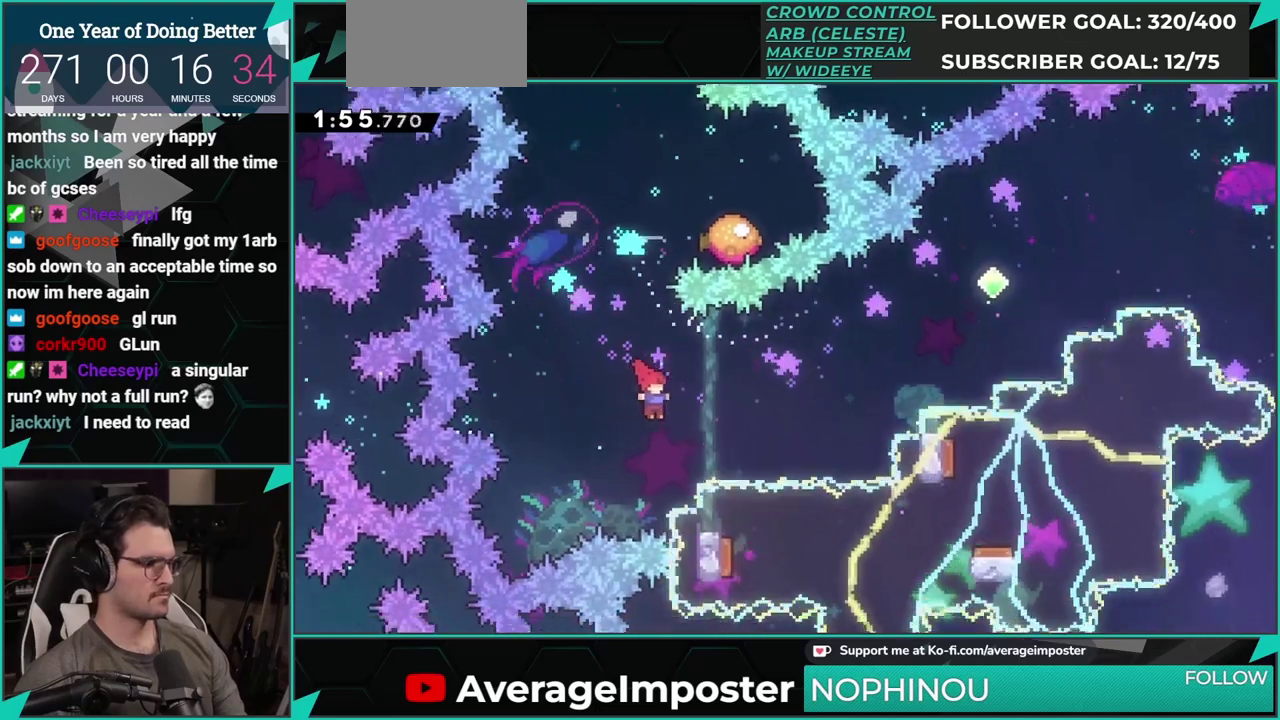
{"buttons": ["DPAD_RIGHT"], "left_stick": "center", "events": [[401, "DPAD_UP", "up"]]}
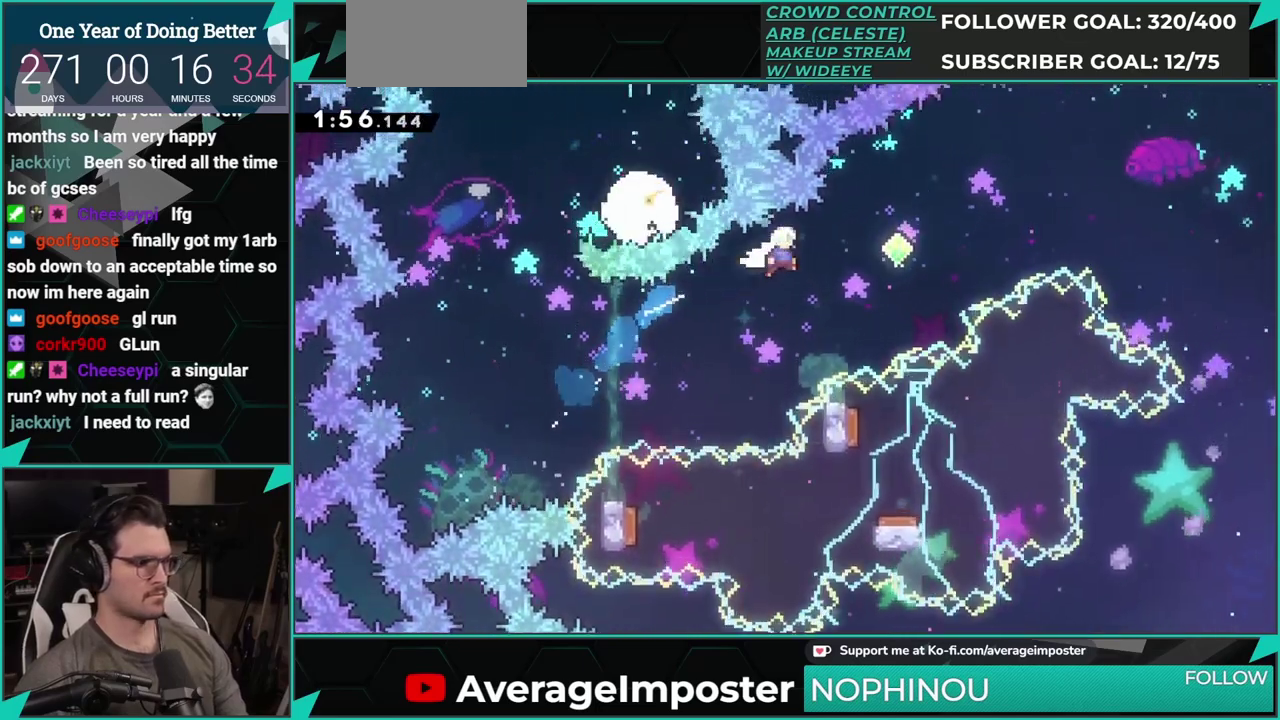
{"buttons": ["DPAD_RIGHT"], "left_stick": "center", "events": []}
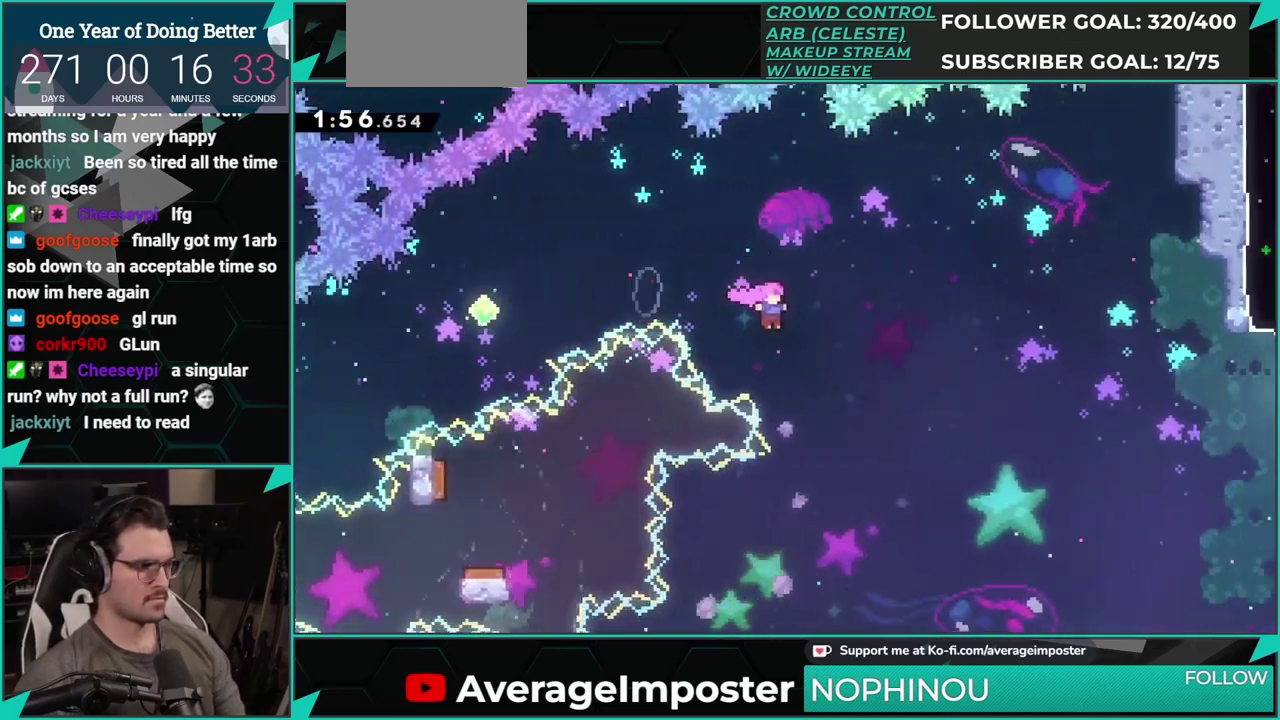
{"buttons": ["X", "DPAD_UP", "DPAD_RIGHT"], "left_stick": "center", "events": [[267, "DPAD_UP", "down"], [317, "X", "down"]]}
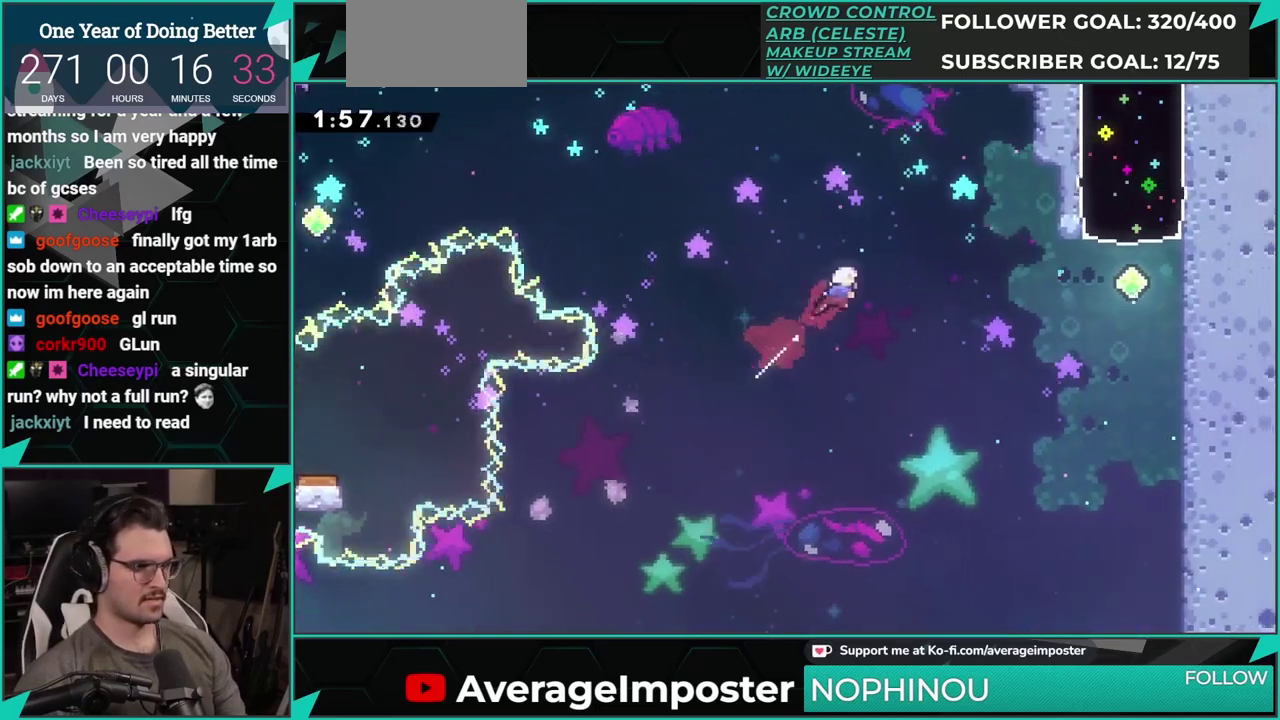
{"buttons": ["X", "DPAD_RIGHT"], "left_stick": "center", "events": [[50, "DPAD_UP", "up"], [50, "X", "up"], [367, "X", "down"]]}
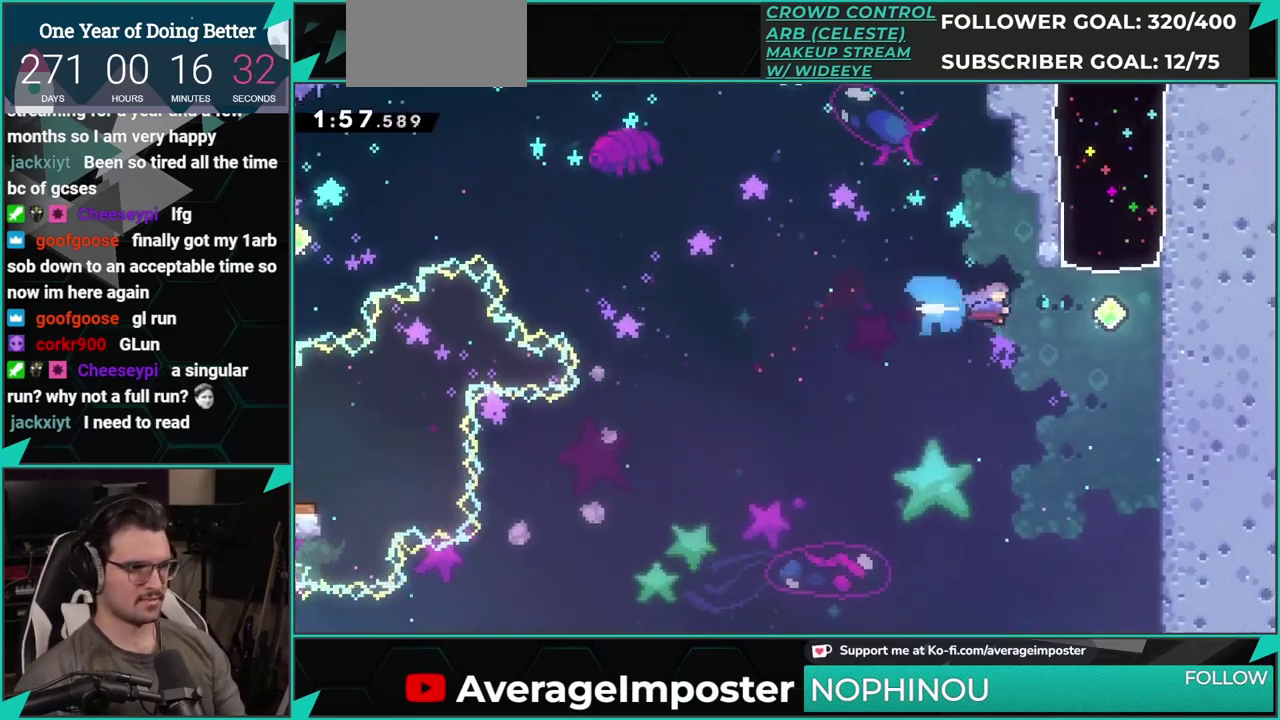
{"buttons": ["DPAD_UP"], "left_stick": "center", "events": [[84, "X", "up"], [200, "DPAD_UP", "down"], [234, "DPAD_RIGHT", "up"], [267, "X", "down"], [434, "X", "up"]]}
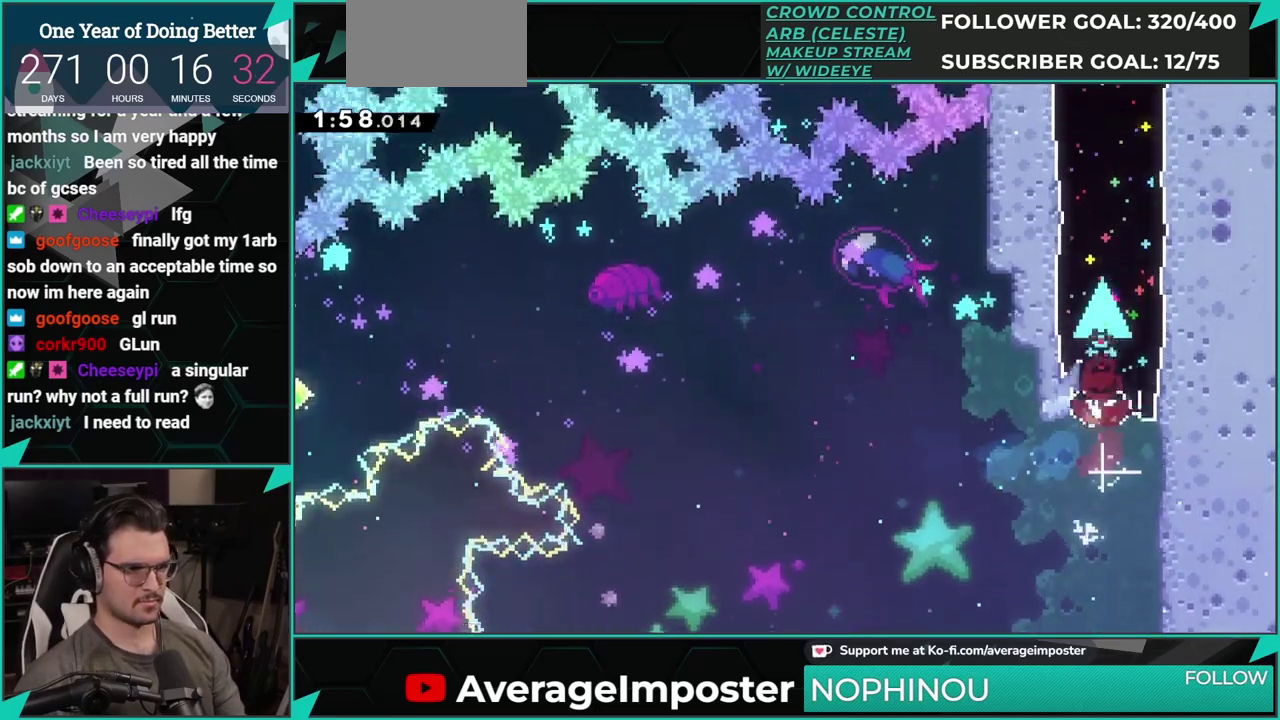
{"buttons": ["DPAD_RIGHT"], "left_stick": "center", "events": [[66, "DPAD_UP", "up"], [217, "DPAD_RIGHT", "down"]]}
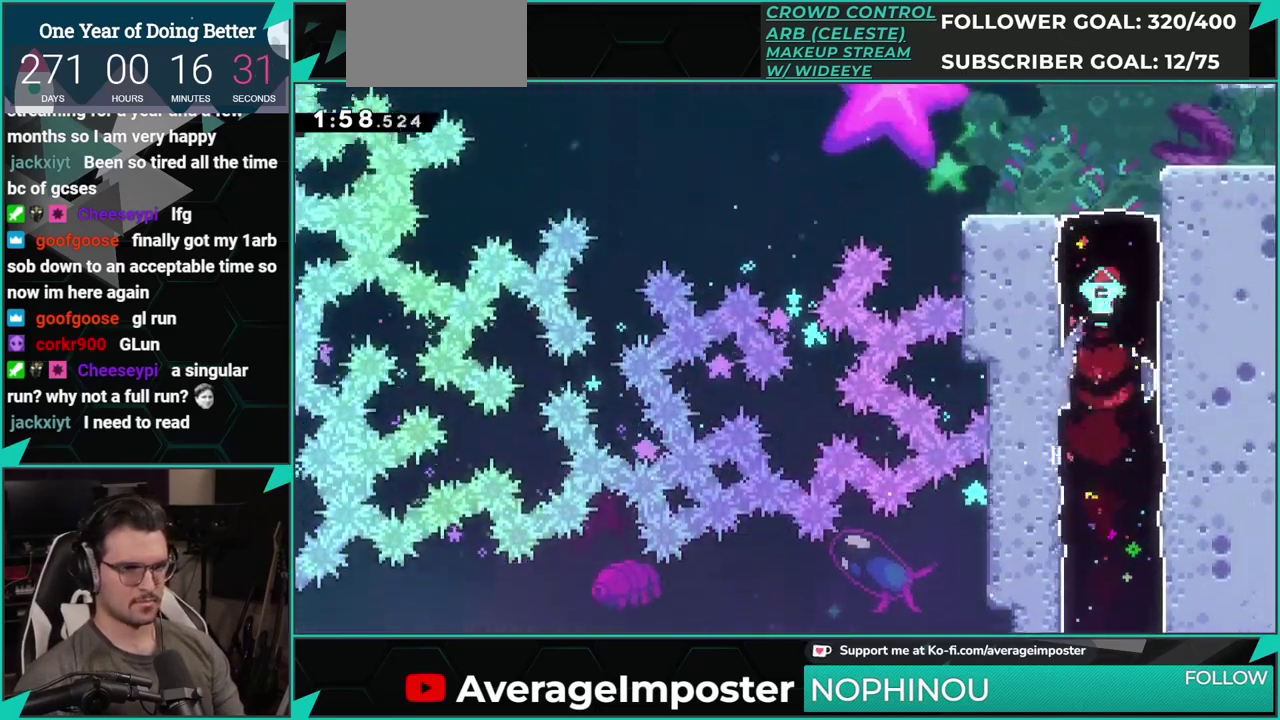
{"buttons": ["A", "DPAD_RIGHT"], "left_stick": "center", "events": [[384, "A", "down"]]}